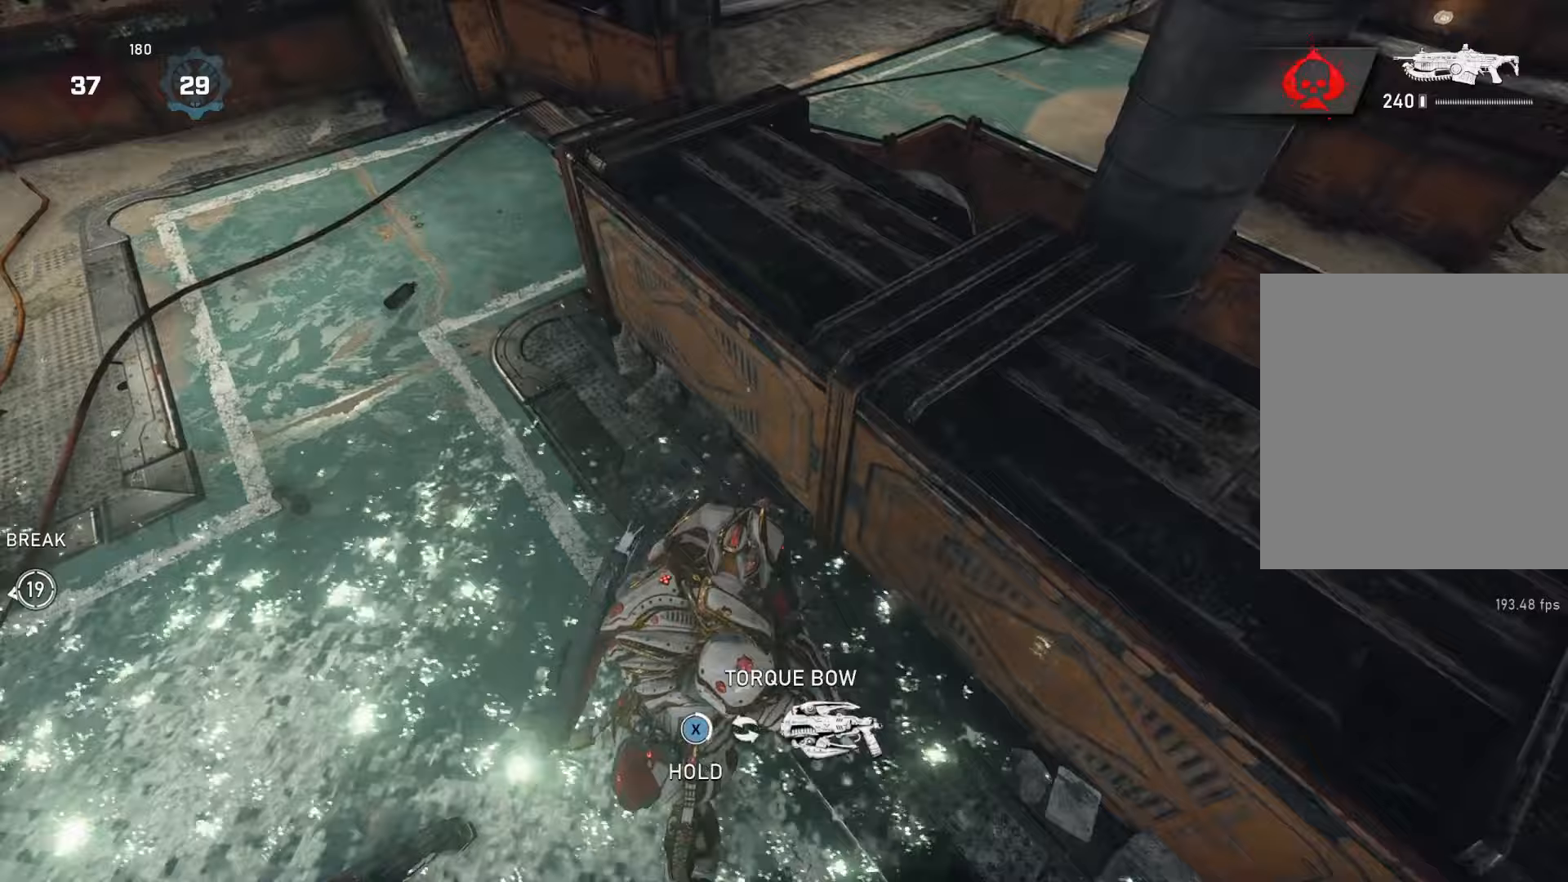
Gameplay with a controller (Xbox layout); each line is a JSON object with the inputs held at the frame after it. "events" lists button and stick changes between this image and that frame as [ms after this image, input, new state], when the widget could be followed in between.
{"buttons": [], "left_stick": "center", "right_stick": "center", "events": [[300, "left_stick", "center"], [350, "X", "up"]]}
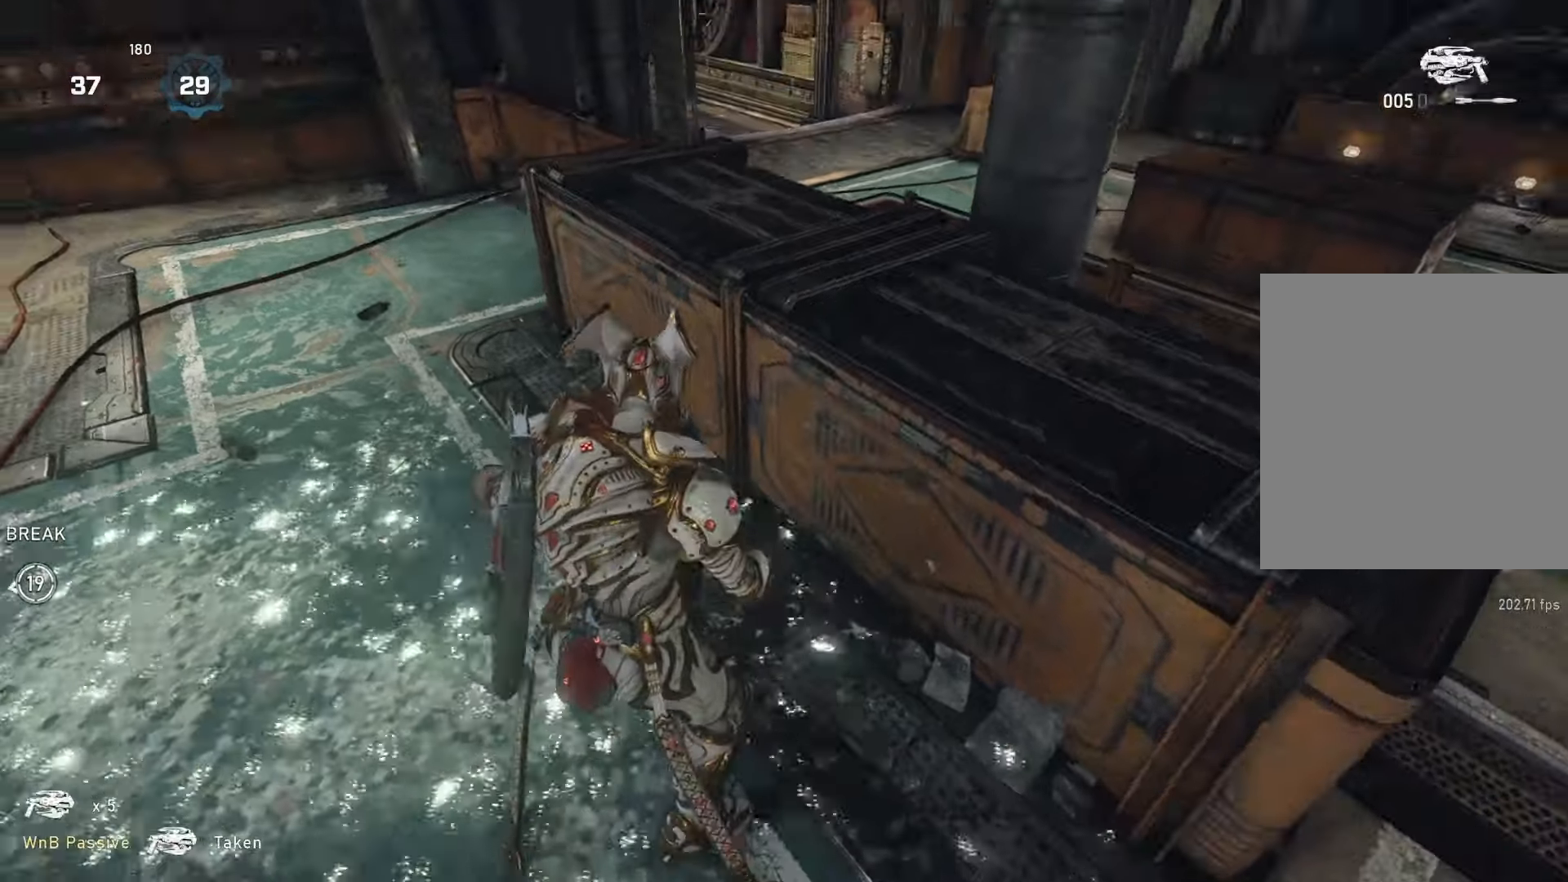
{"buttons": [], "left_stick": "center", "right_stick": "right", "events": [[133, "right_stick", "down-right"], [450, "right_stick", "right"]]}
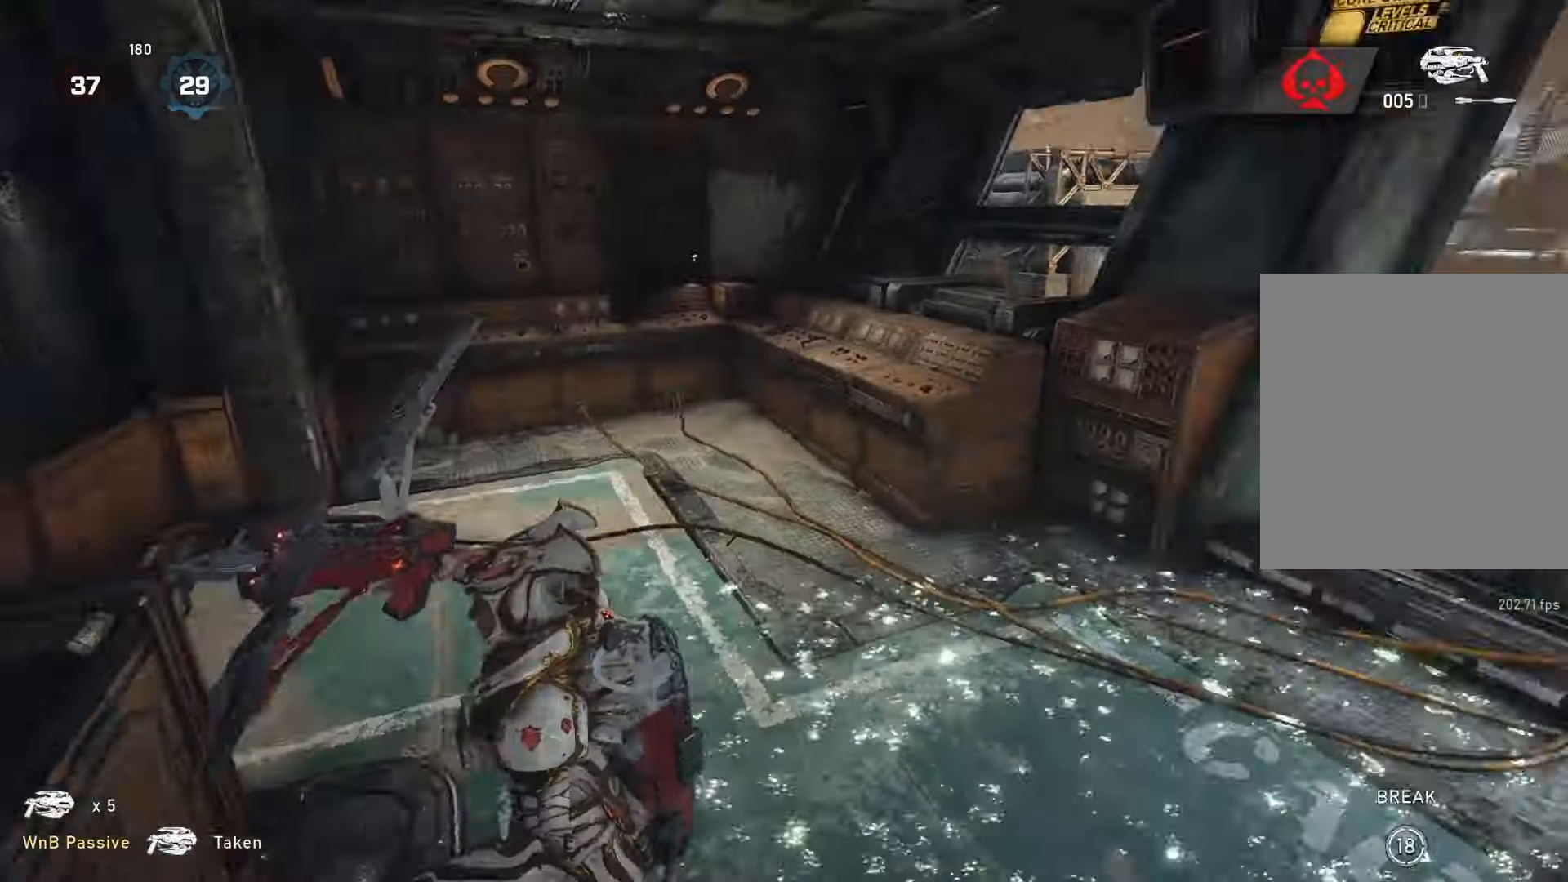
{"buttons": ["L1"], "left_stick": "up-right", "right_stick": "center", "events": [[100, "right_stick", "center"], [367, "left_stick", "right"], [450, "L1", "down"], [450, "left_stick", "up-right"]]}
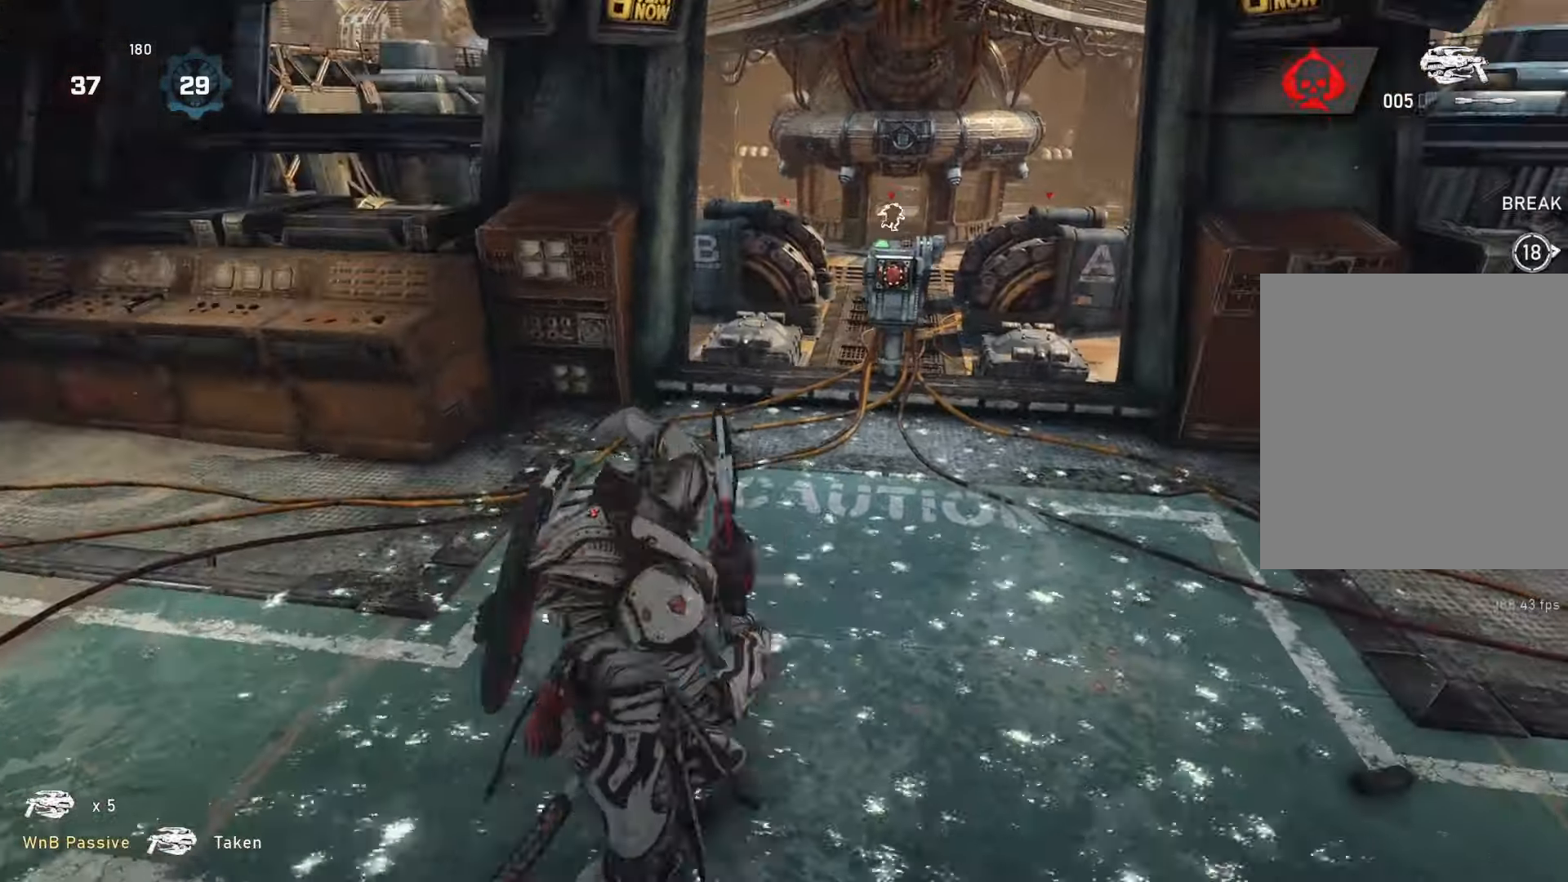
{"buttons": [], "left_stick": "up-left", "right_stick": "right", "events": [[50, "right_stick", "down-right"], [167, "left_stick", "up"], [167, "right_stick", "center"], [500, "L1", "up"], [500, "left_stick", "up-left"], [500, "right_stick", "right"]]}
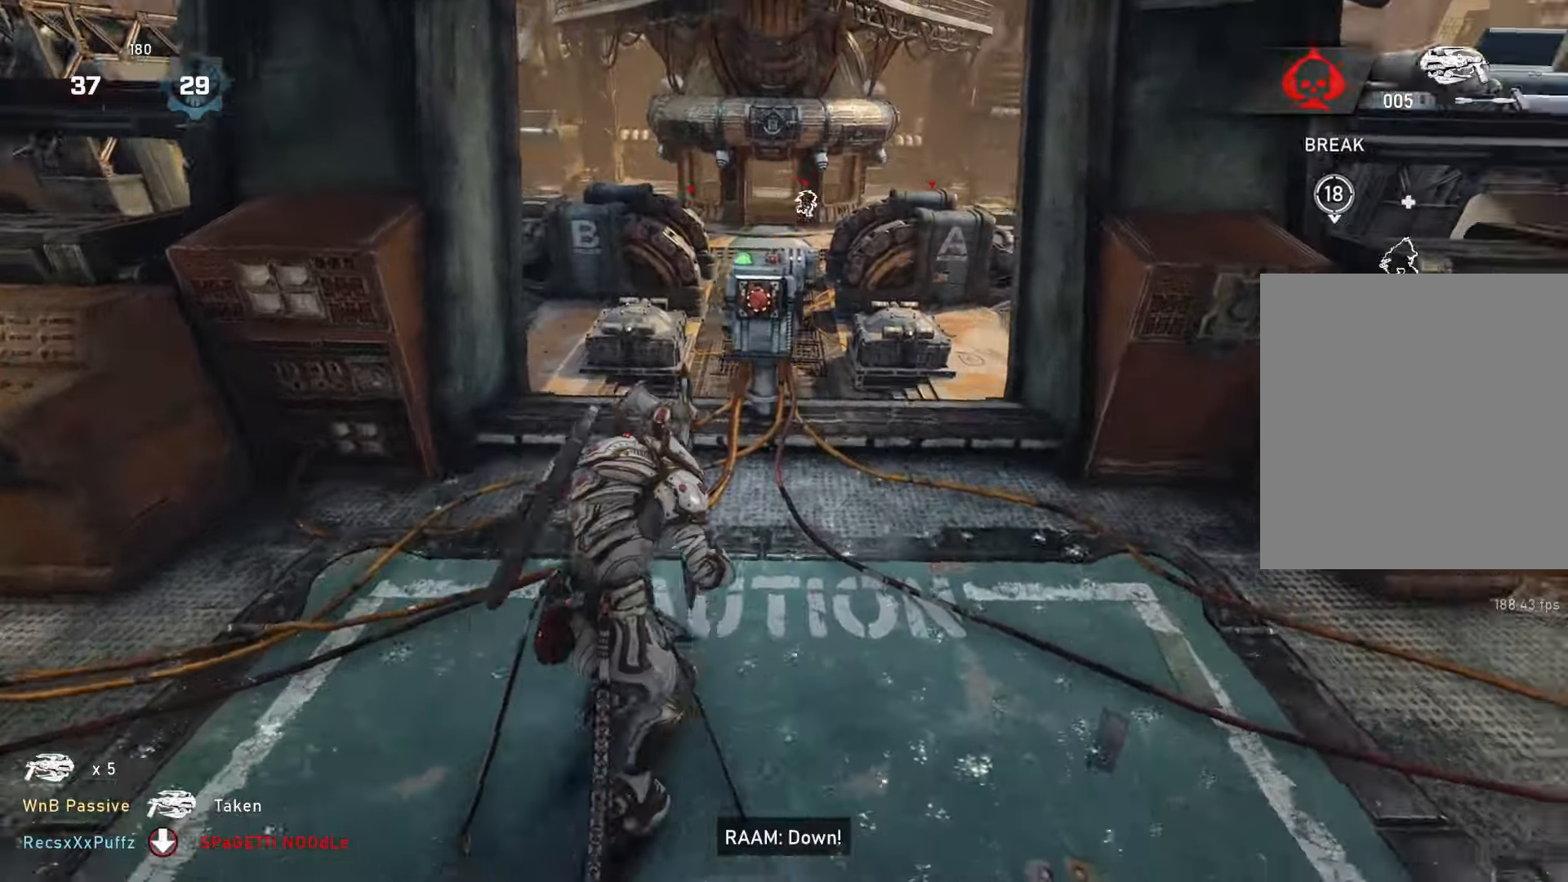
{"buttons": ["R2"], "left_stick": "up-left", "right_stick": "center", "events": [[183, "right_stick", "center"], [250, "R2", "down"], [250, "right_stick", "right"], [400, "right_stick", "center"]]}
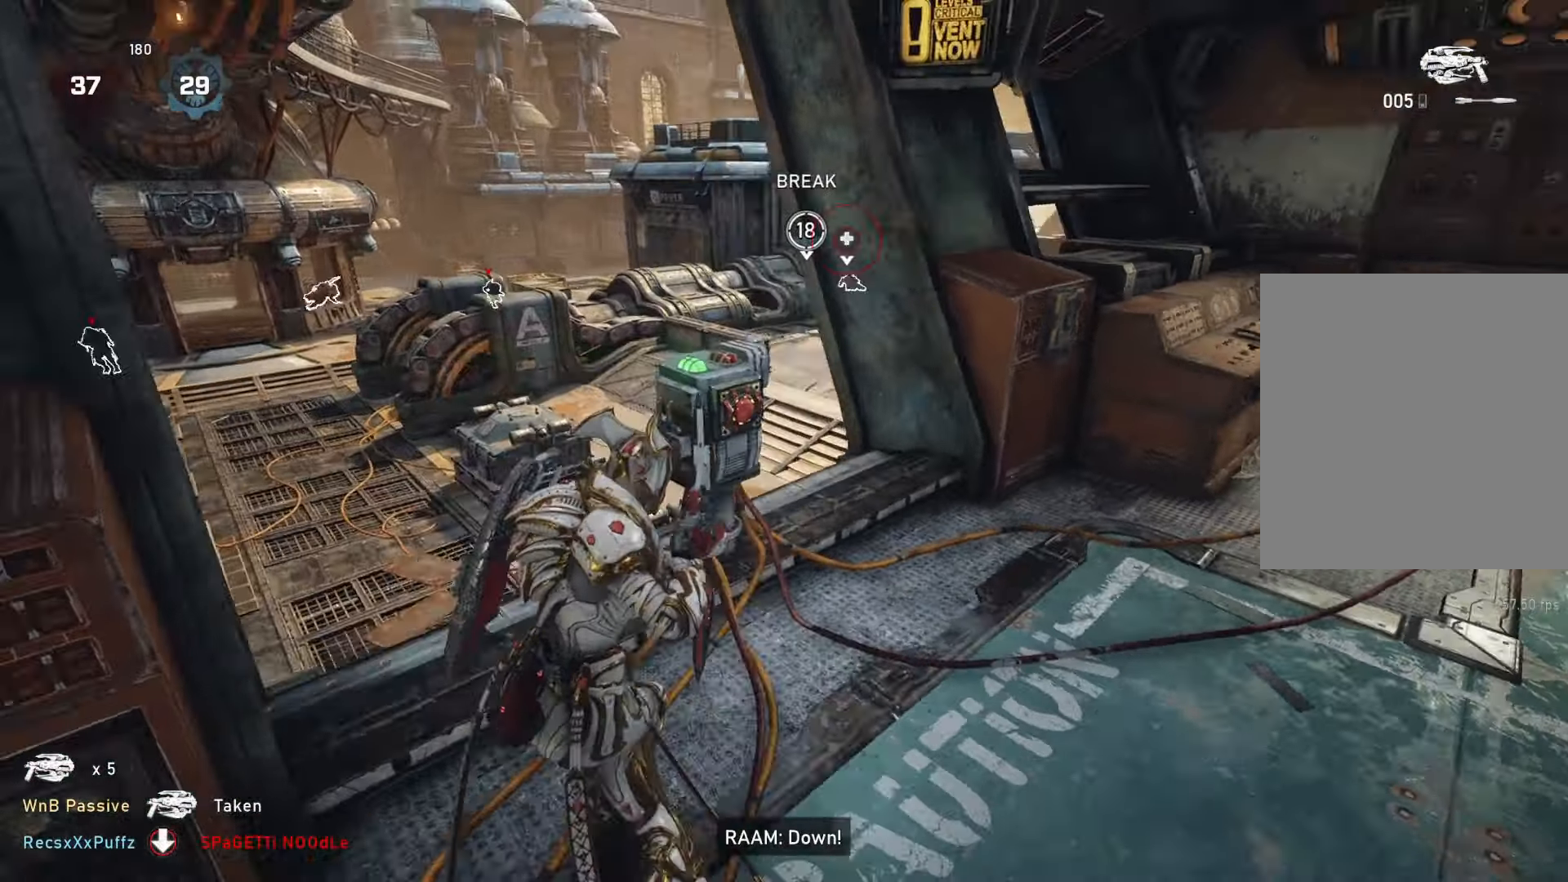
{"buttons": ["R2"], "left_stick": "up-left", "right_stick": "right", "events": [[83, "left_stick", "up-right"], [83, "right_stick", "right"], [300, "left_stick", "up-left"]]}
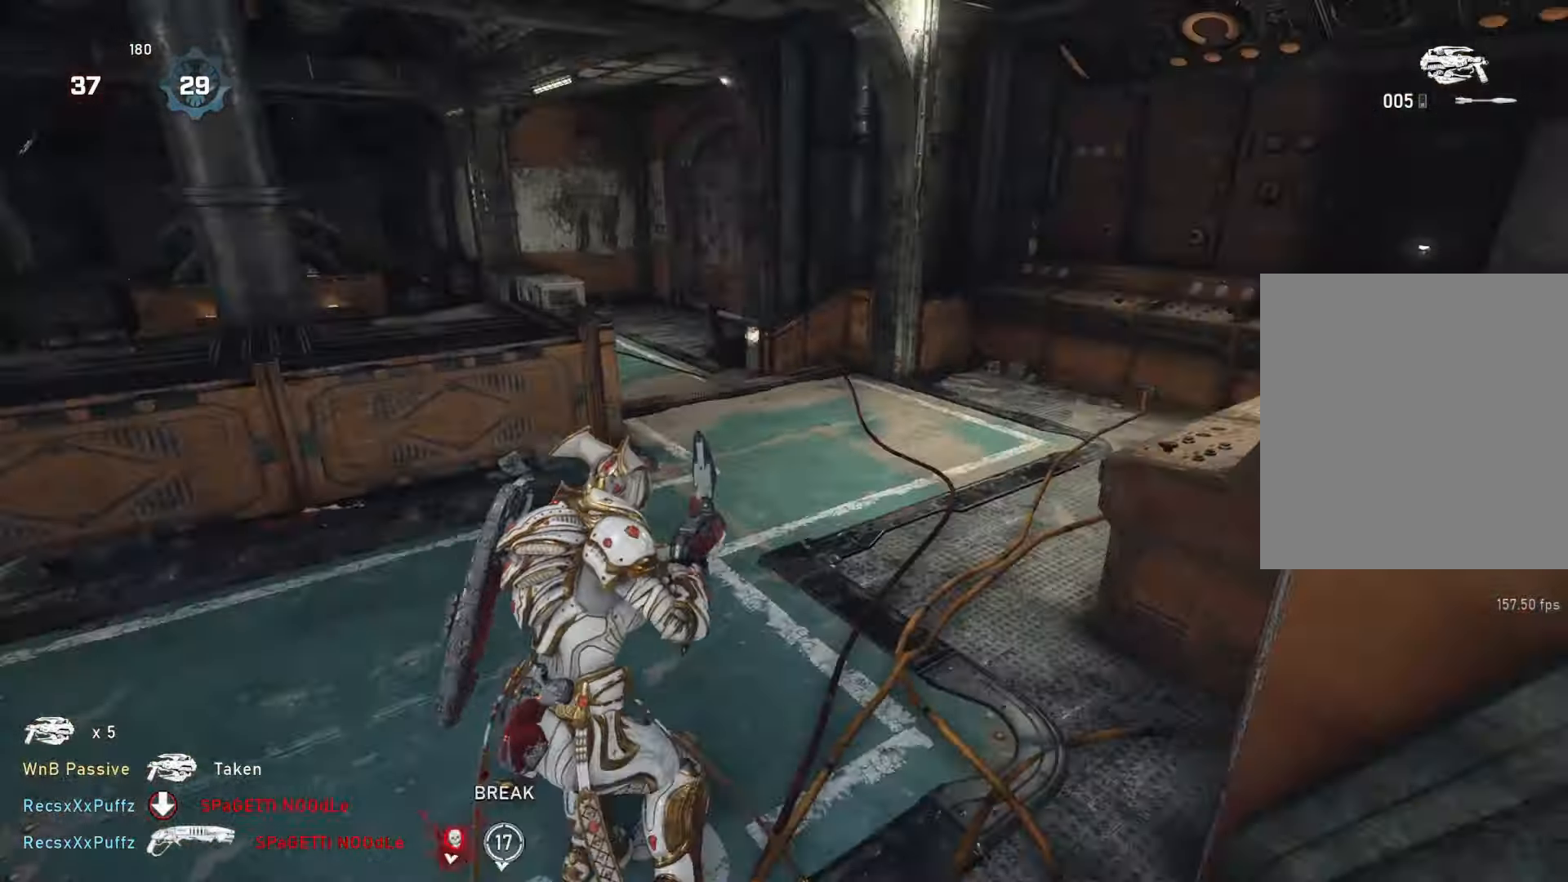
{"buttons": ["R2"], "left_stick": "up", "right_stick": "center", "events": [[117, "right_stick", "center"], [167, "left_stick", "up"], [283, "right_stick", "up-left"], [333, "right_stick", "center"]]}
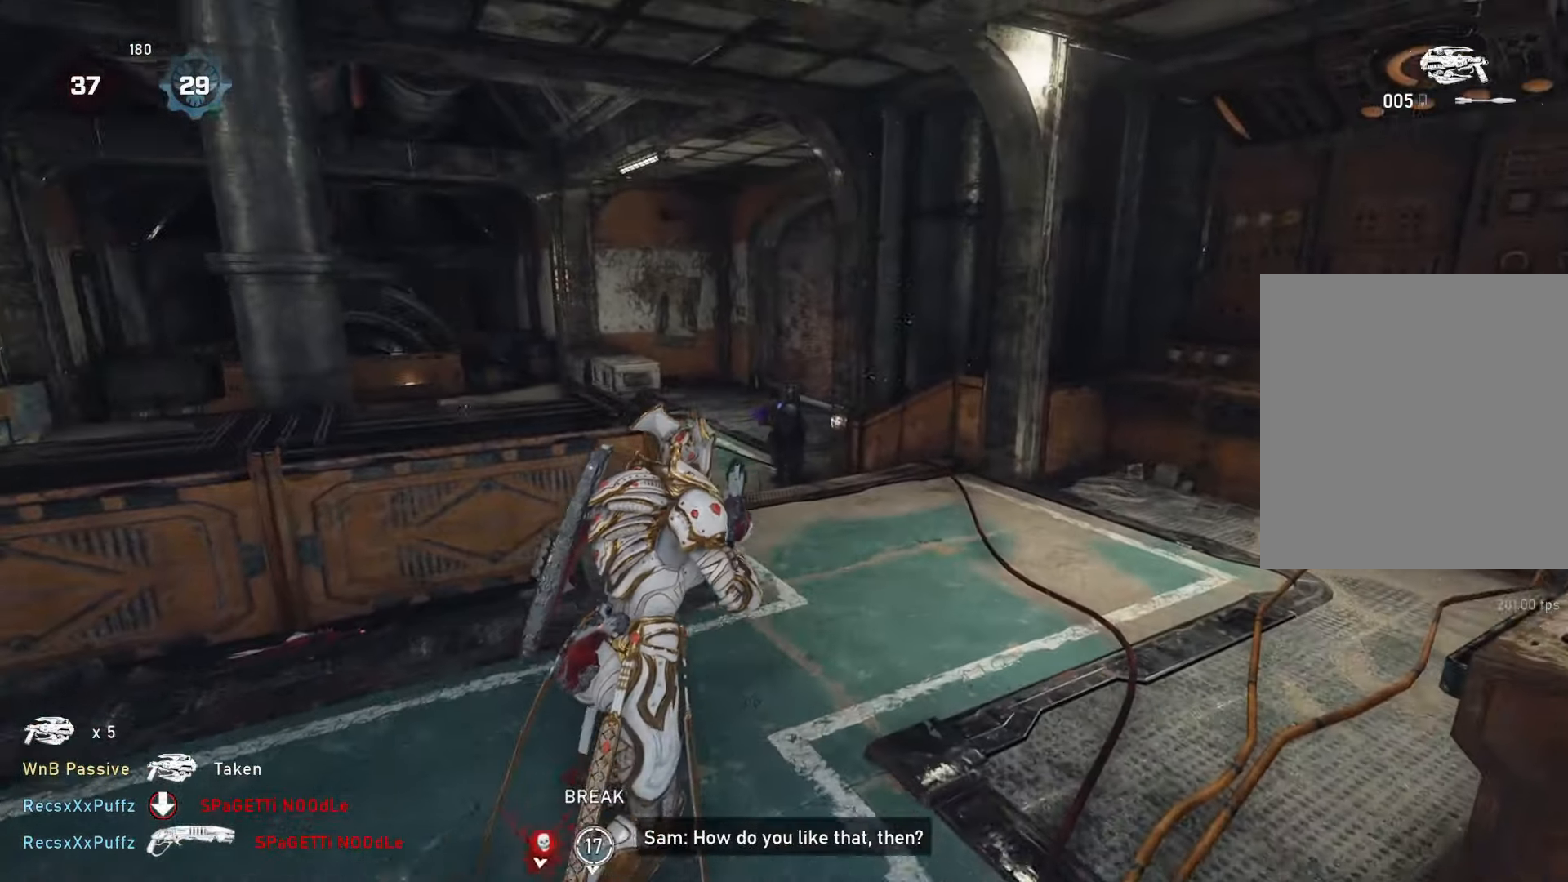
{"buttons": ["L1"], "left_stick": "left", "right_stick": "center", "events": [[17, "left_stick", "up-right"], [117, "L1", "down"], [133, "R2", "up"], [133, "left_stick", "down"], [283, "left_stick", "down-left"], [400, "left_stick", "left"]]}
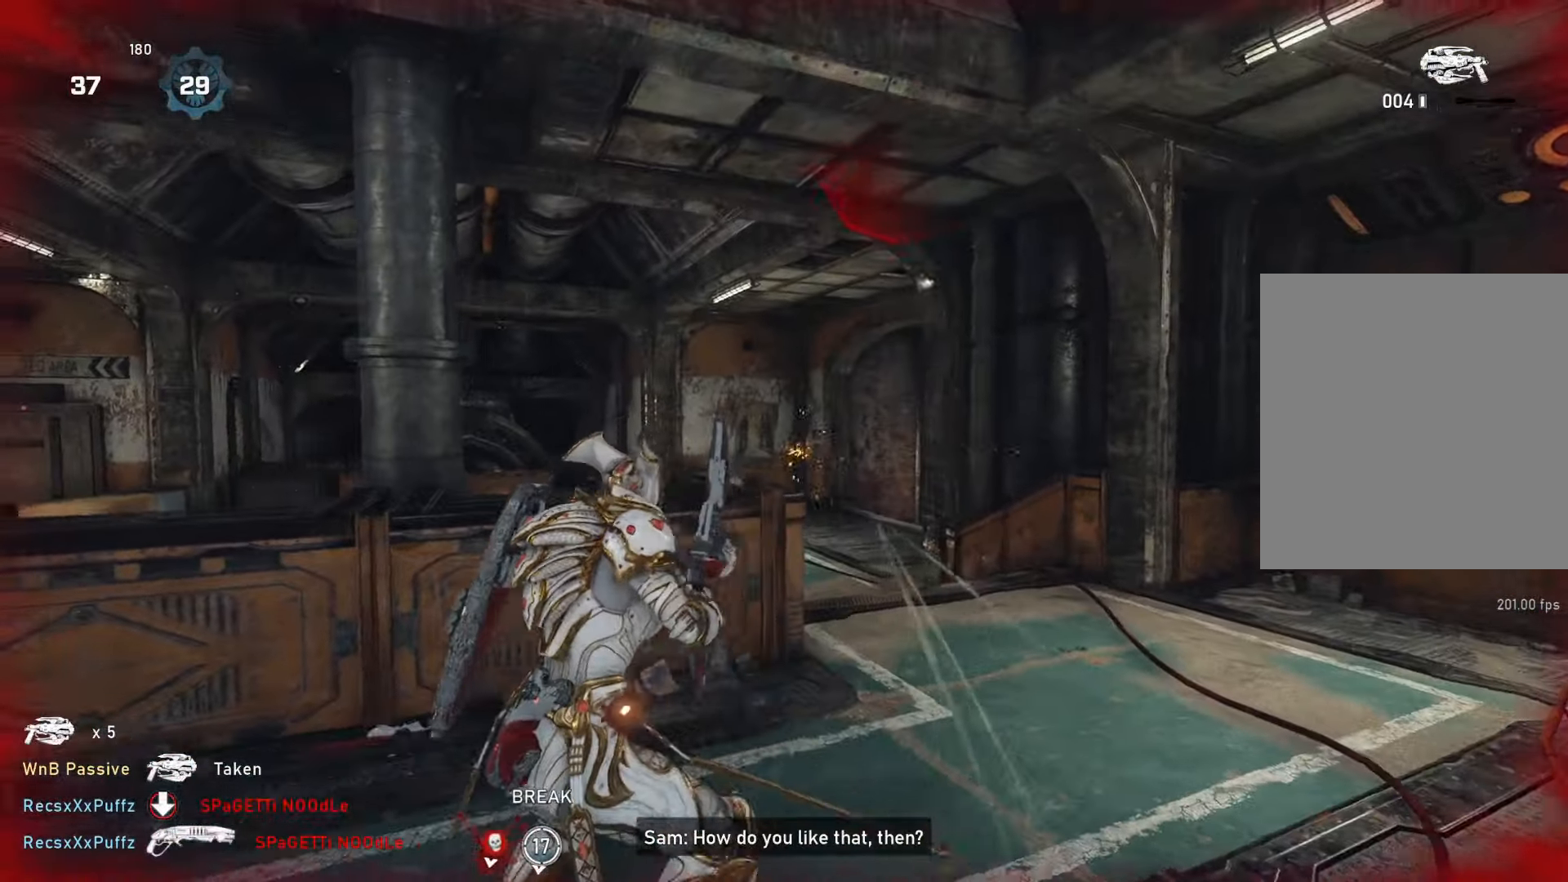
{"buttons": ["L1"], "left_stick": "left", "right_stick": "center", "events": [[83, "right_stick", "down"], [250, "right_stick", "center"], [300, "L1", "up"], [350, "L1", "down"]]}
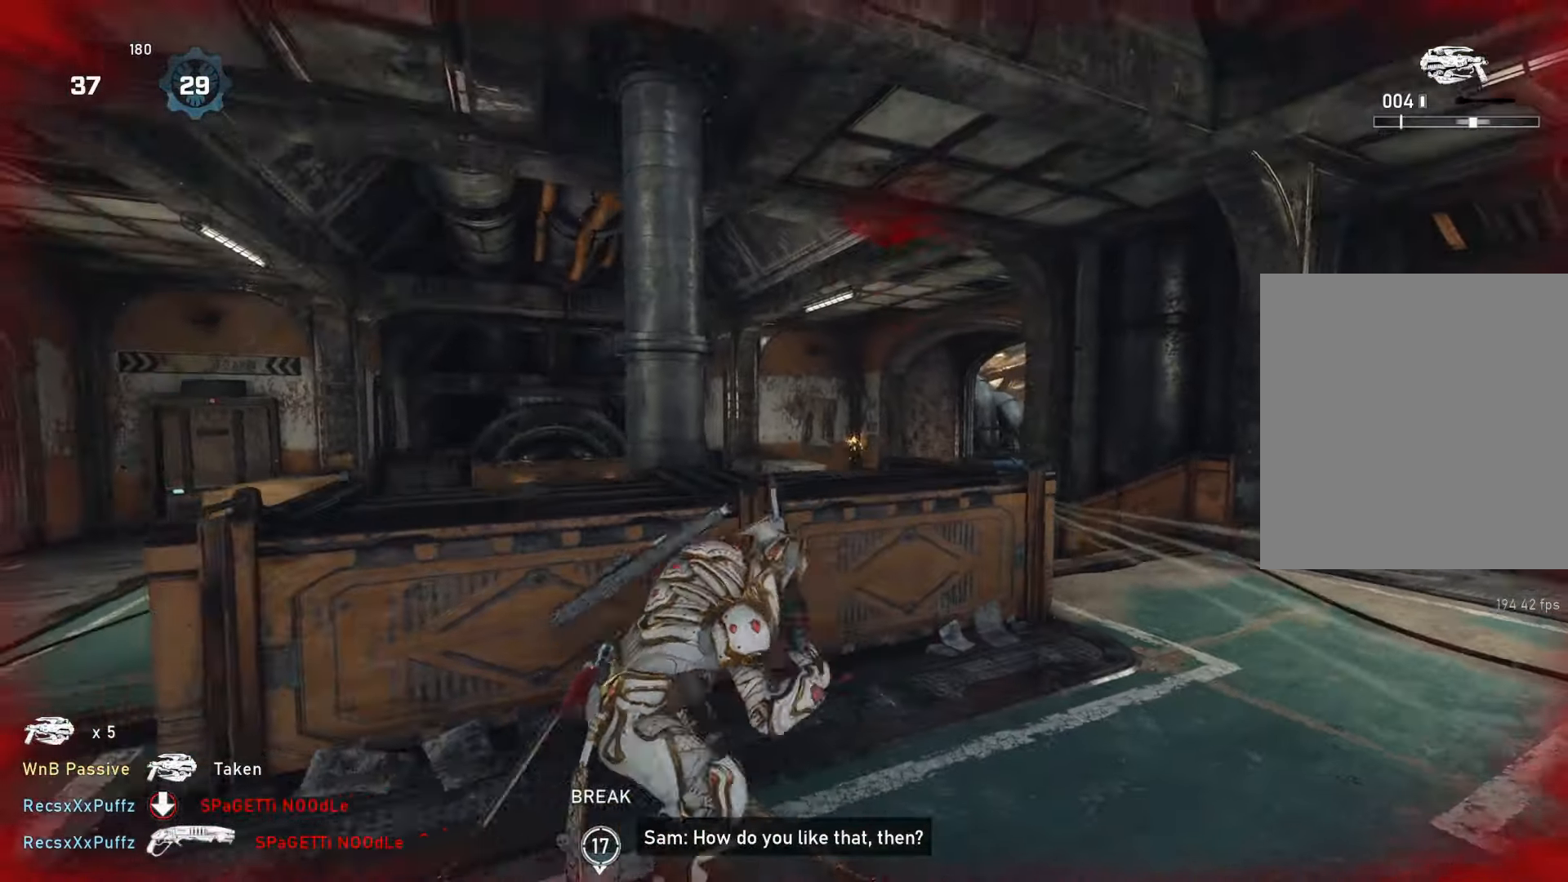
{"buttons": [], "left_stick": "left", "right_stick": "center", "events": [[17, "L1", "up"], [17, "right_stick", "down"], [350, "right_stick", "center"]]}
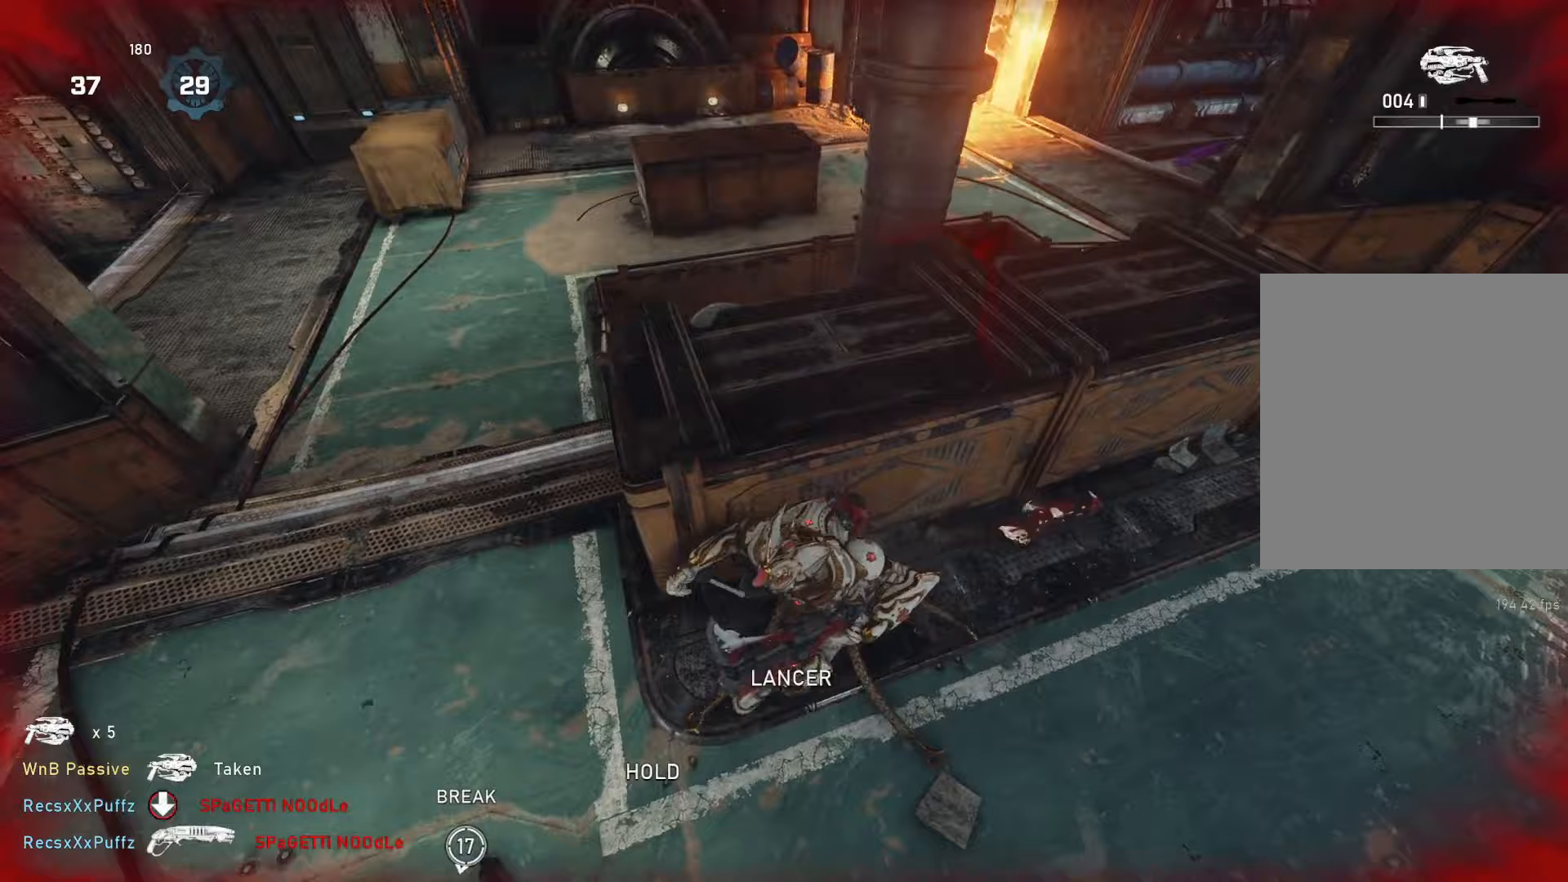
{"buttons": ["L1", "R1"], "left_stick": "up", "right_stick": "center", "events": [[217, "left_stick", "up-left"], [317, "L1", "down"], [400, "R1", "down"], [400, "left_stick", "up"]]}
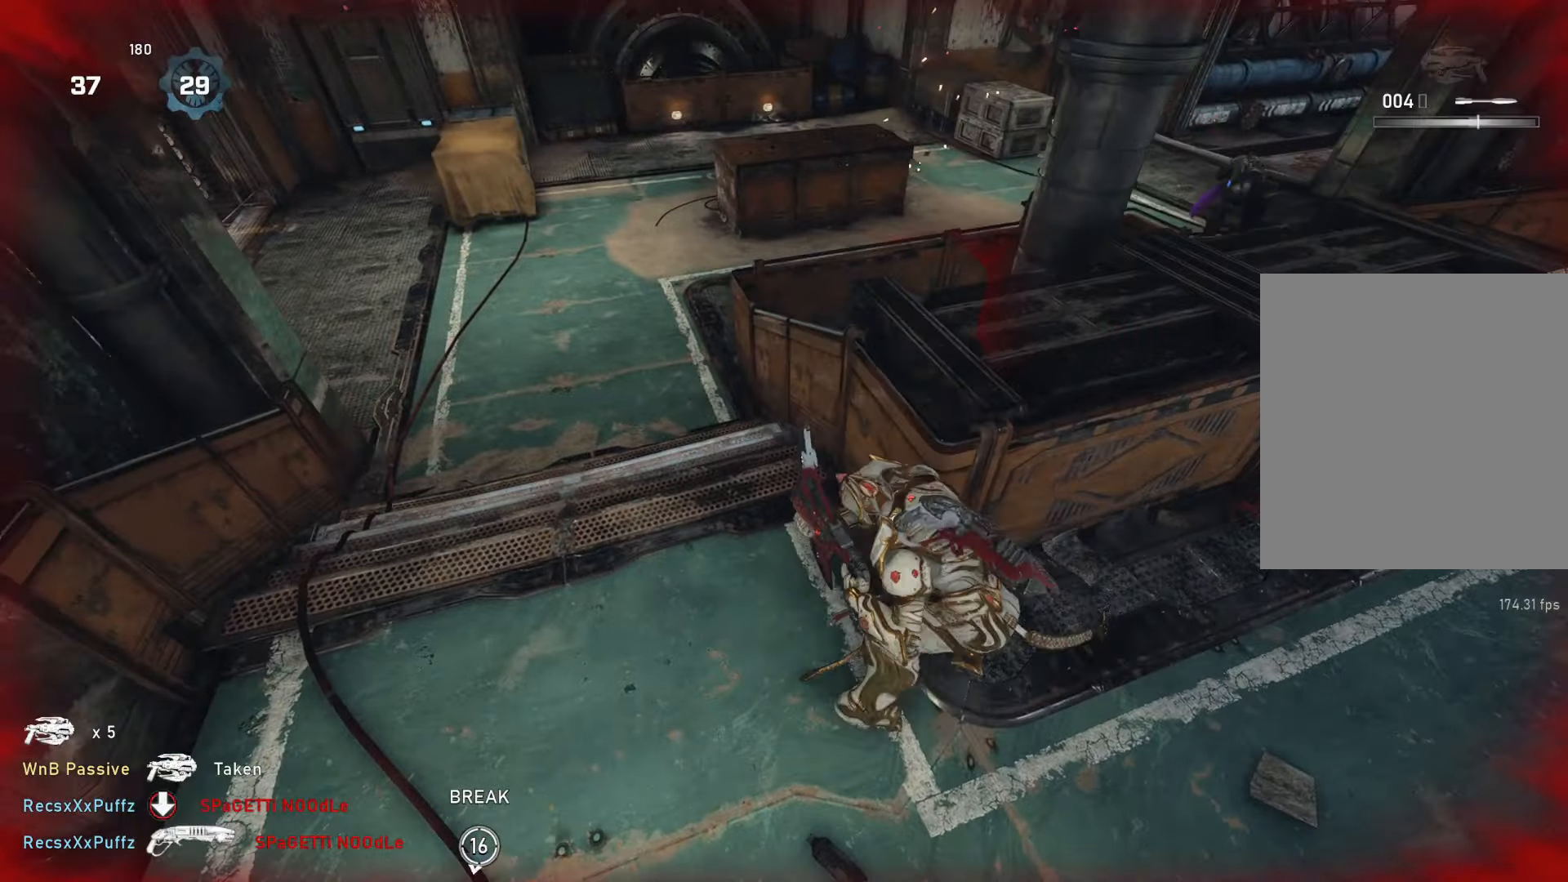
{"buttons": ["R2"], "left_stick": "down-right", "right_stick": "center", "events": [[33, "R1", "up"], [250, "L1", "up"], [300, "left_stick", "down-right"], [300, "right_stick", "right"], [367, "R2", "down"], [467, "right_stick", "center"]]}
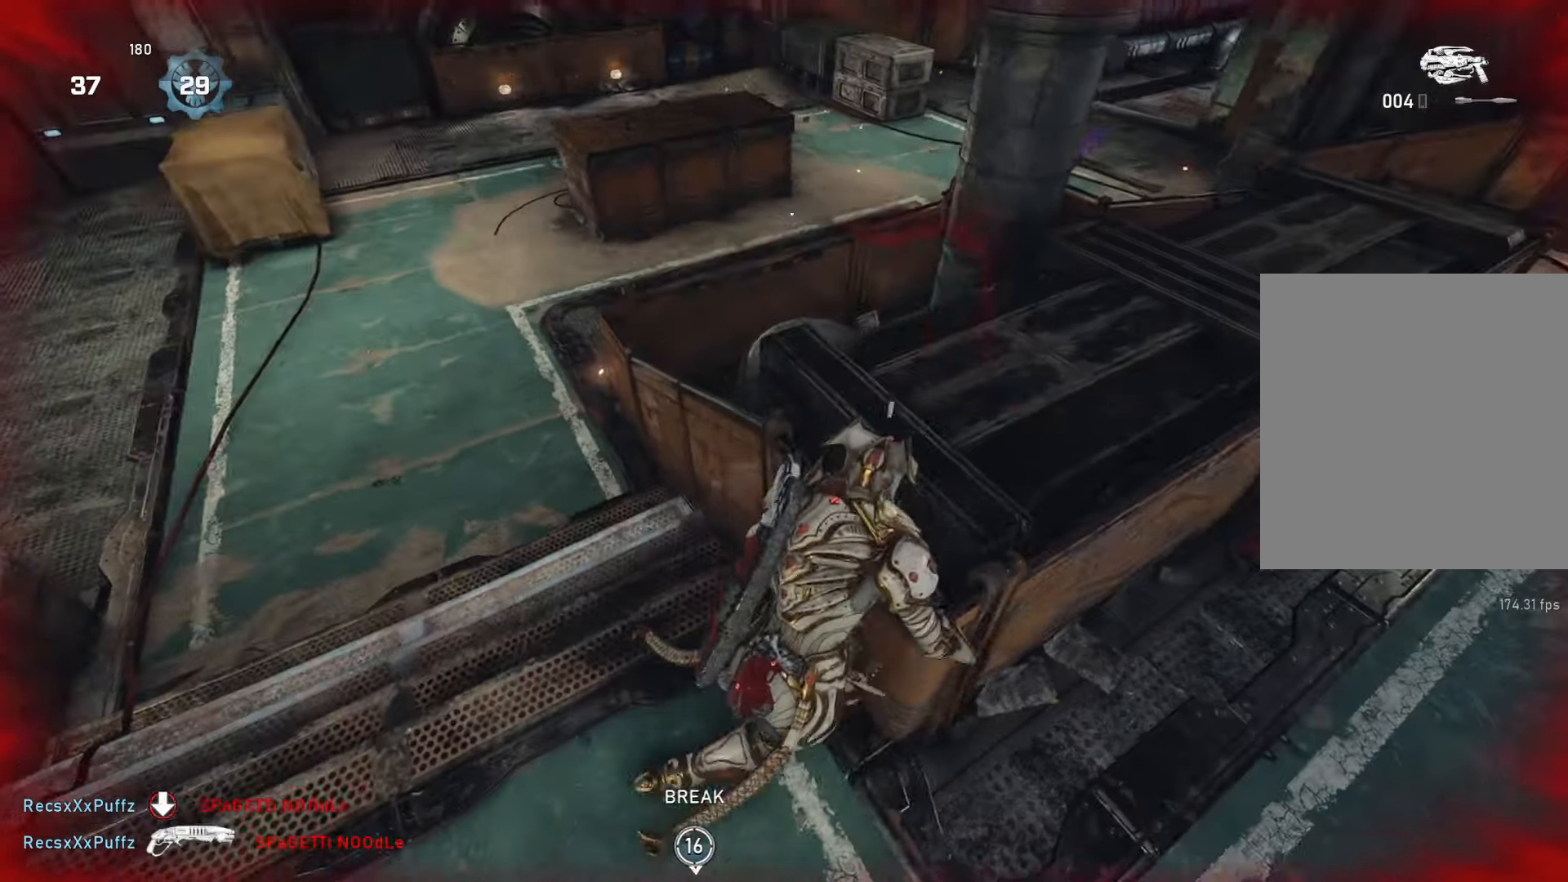
{"buttons": ["R2"], "left_stick": "up-left", "right_stick": "center", "events": [[133, "left_stick", "down-left"], [133, "right_stick", "up"], [183, "left_stick", "left"], [367, "left_stick", "up-left"], [367, "right_stick", "center"]]}
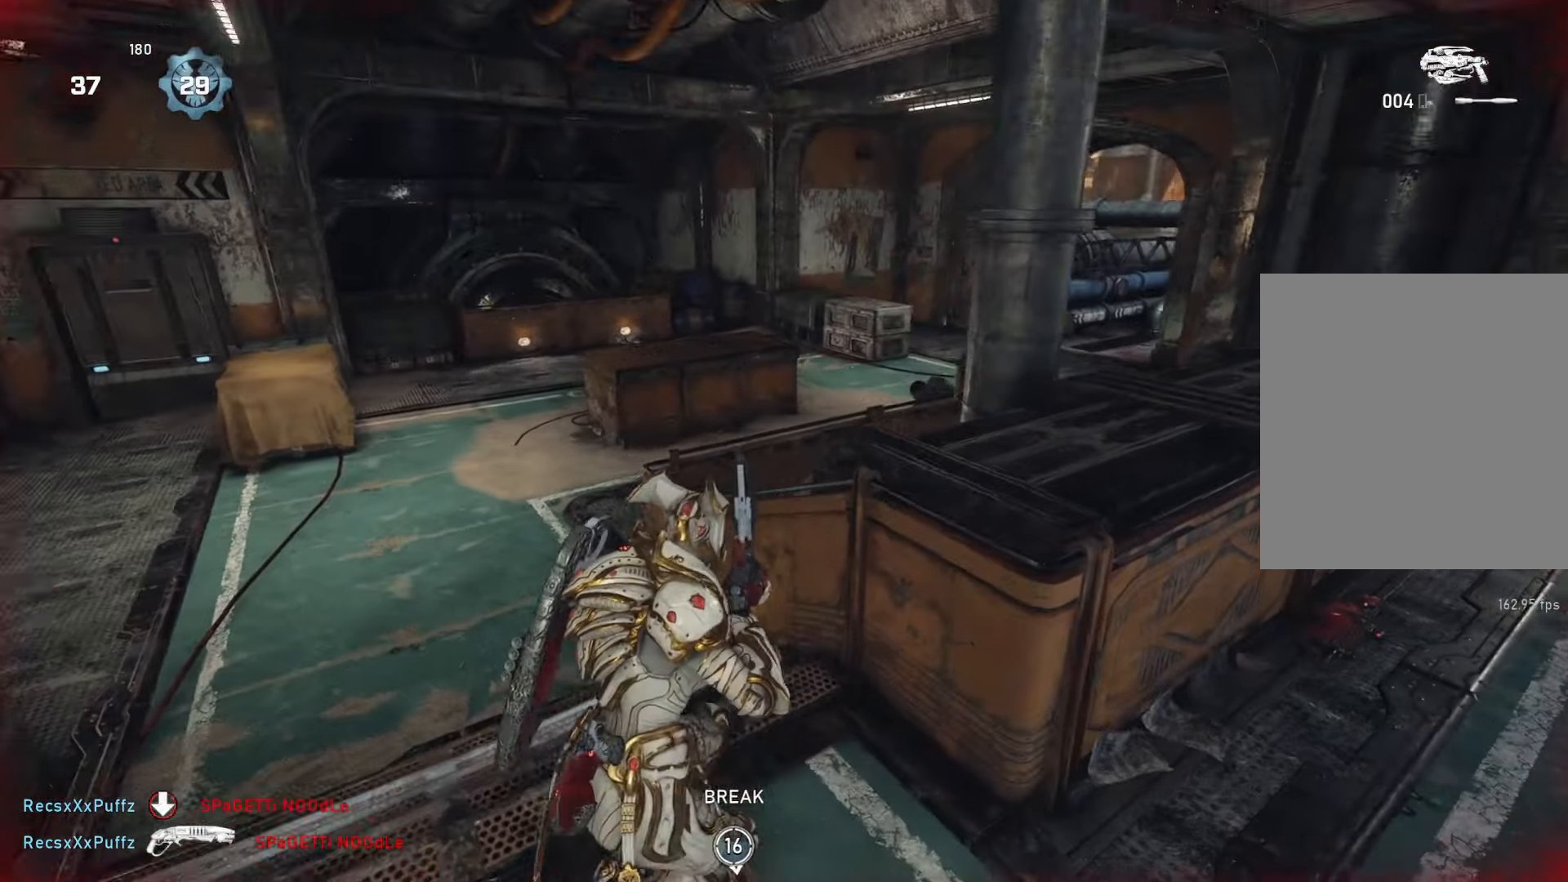
{"buttons": ["L2", "R2"], "left_stick": "right", "right_stick": "center", "events": [[17, "right_stick", "up-right"], [133, "L2", "down"], [167, "right_stick", "center"], [250, "left_stick", "up"], [417, "left_stick", "right"]]}
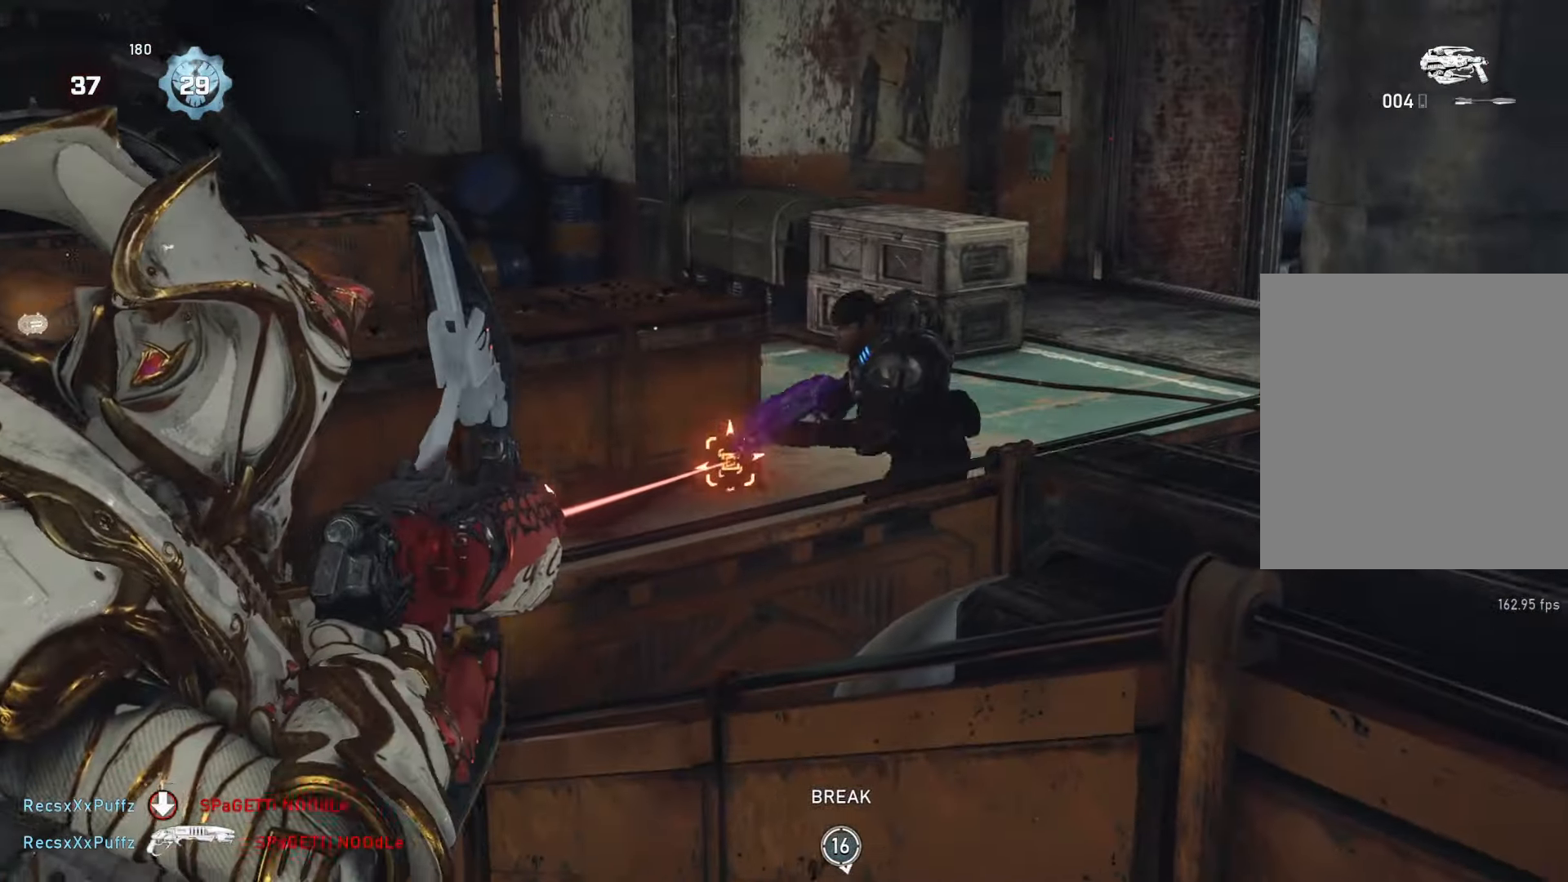
{"buttons": [], "left_stick": "down-right", "right_stick": "center", "events": [[50, "left_stick", "left"], [200, "right_stick", "left"], [217, "left_stick", "down-right"], [250, "L2", "up"], [250, "R2", "up"], [300, "right_stick", "center"]]}
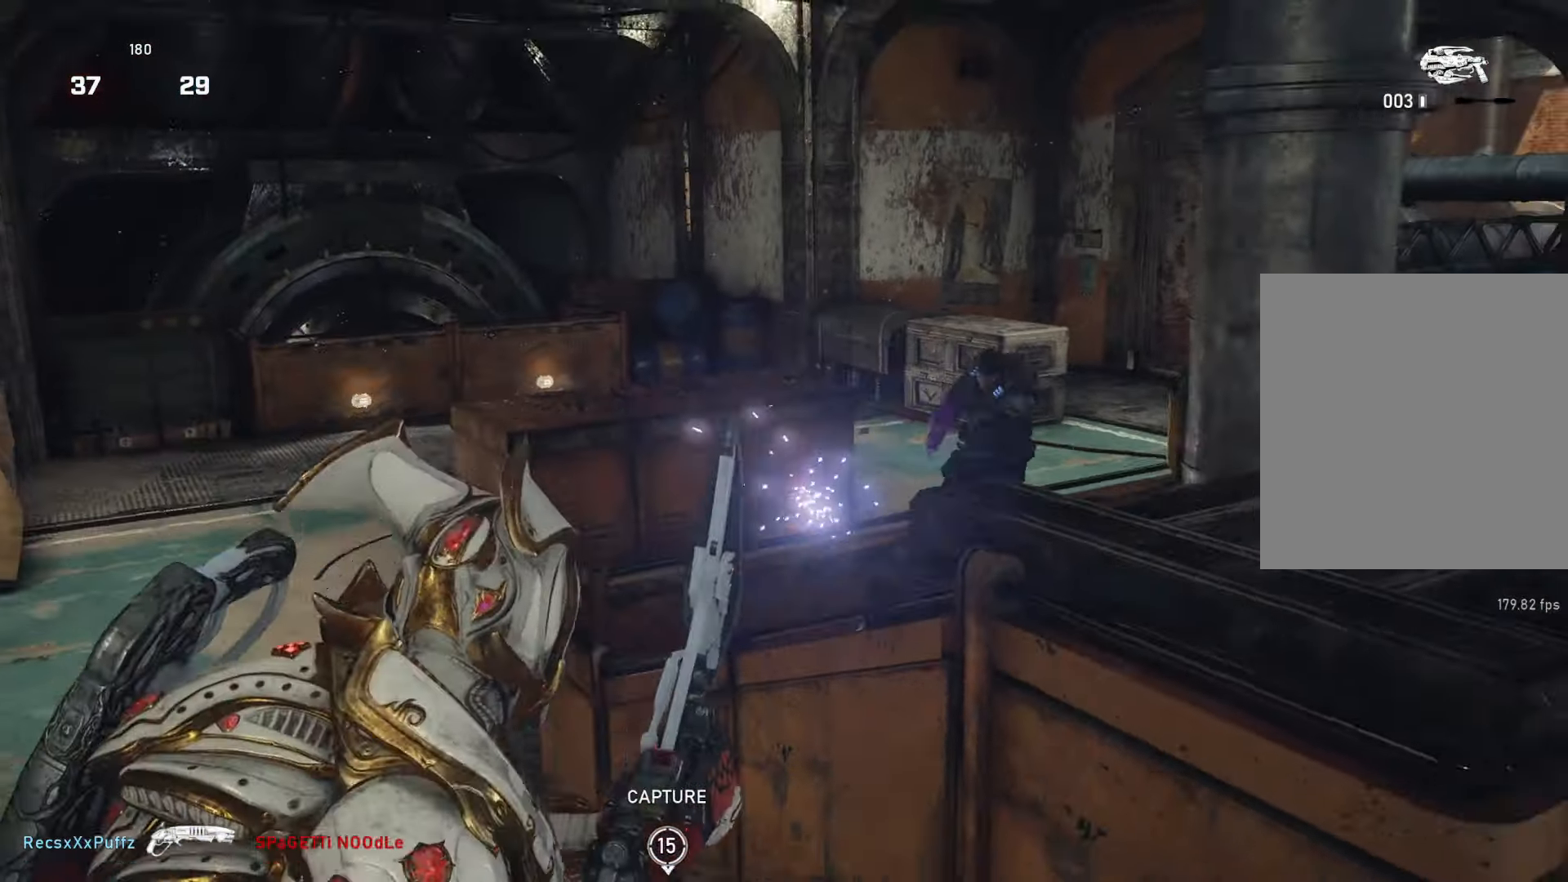
{"buttons": [], "left_stick": "up-right", "right_stick": "center", "events": [[133, "DPAD_LEFT", "down"], [233, "DPAD_LEFT", "up"], [233, "left_stick", "right"], [467, "left_stick", "up-right"]]}
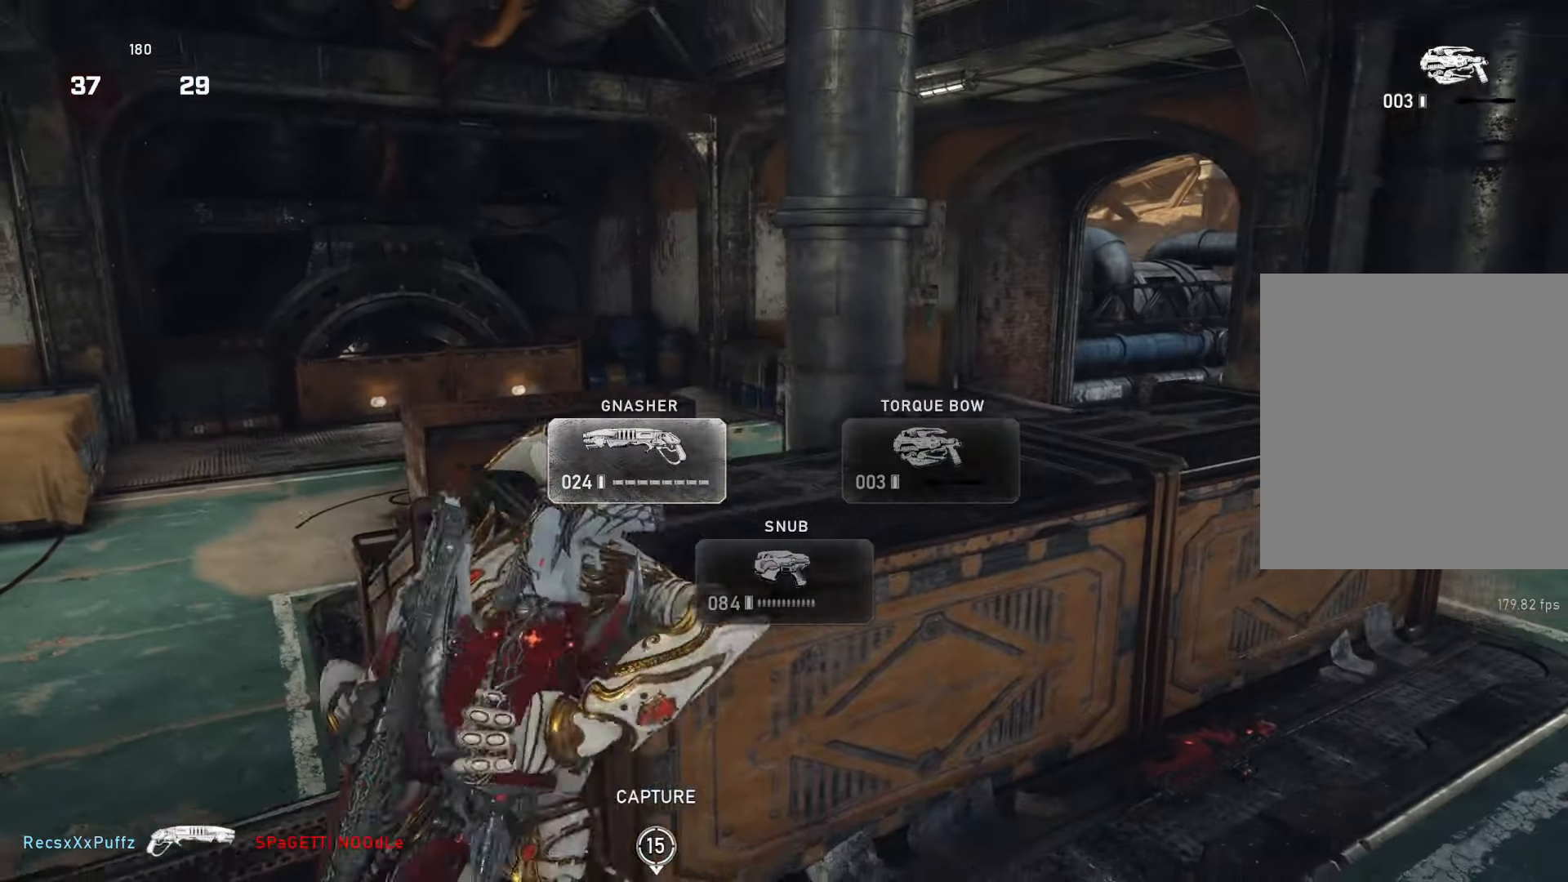
{"buttons": ["L1"], "left_stick": "right", "right_stick": "center", "events": [[50, "L1", "down"], [133, "L1", "up"], [200, "right_stick", "down"], [250, "L1", "down"], [383, "left_stick", "right"], [383, "right_stick", "center"]]}
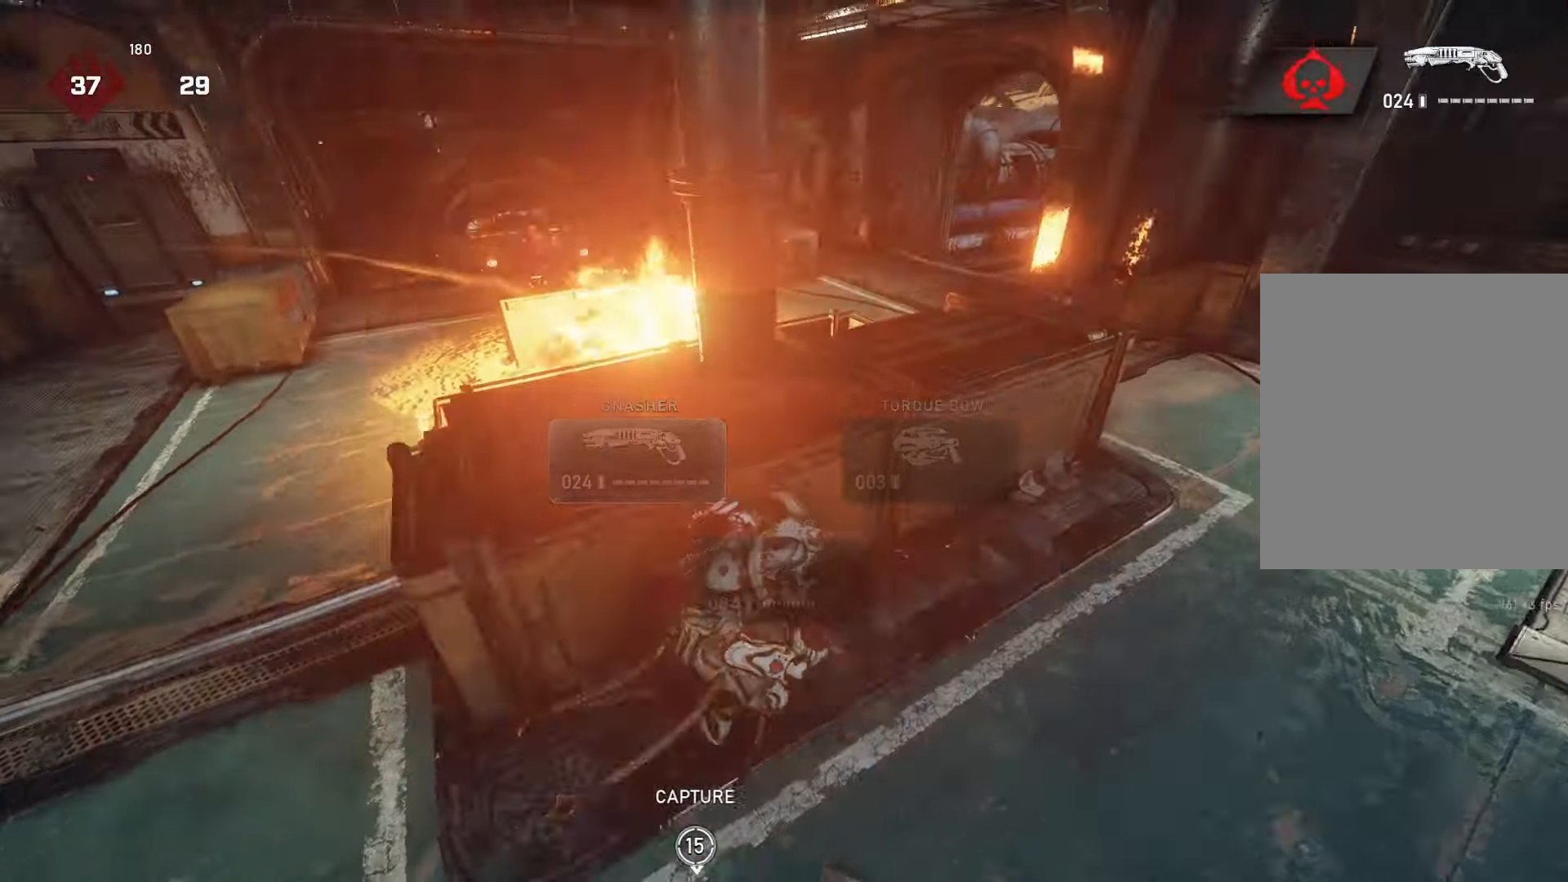
{"buttons": ["L1"], "left_stick": "right", "right_stick": "center", "events": [[17, "right_stick", "left"], [83, "right_stick", "center"]]}
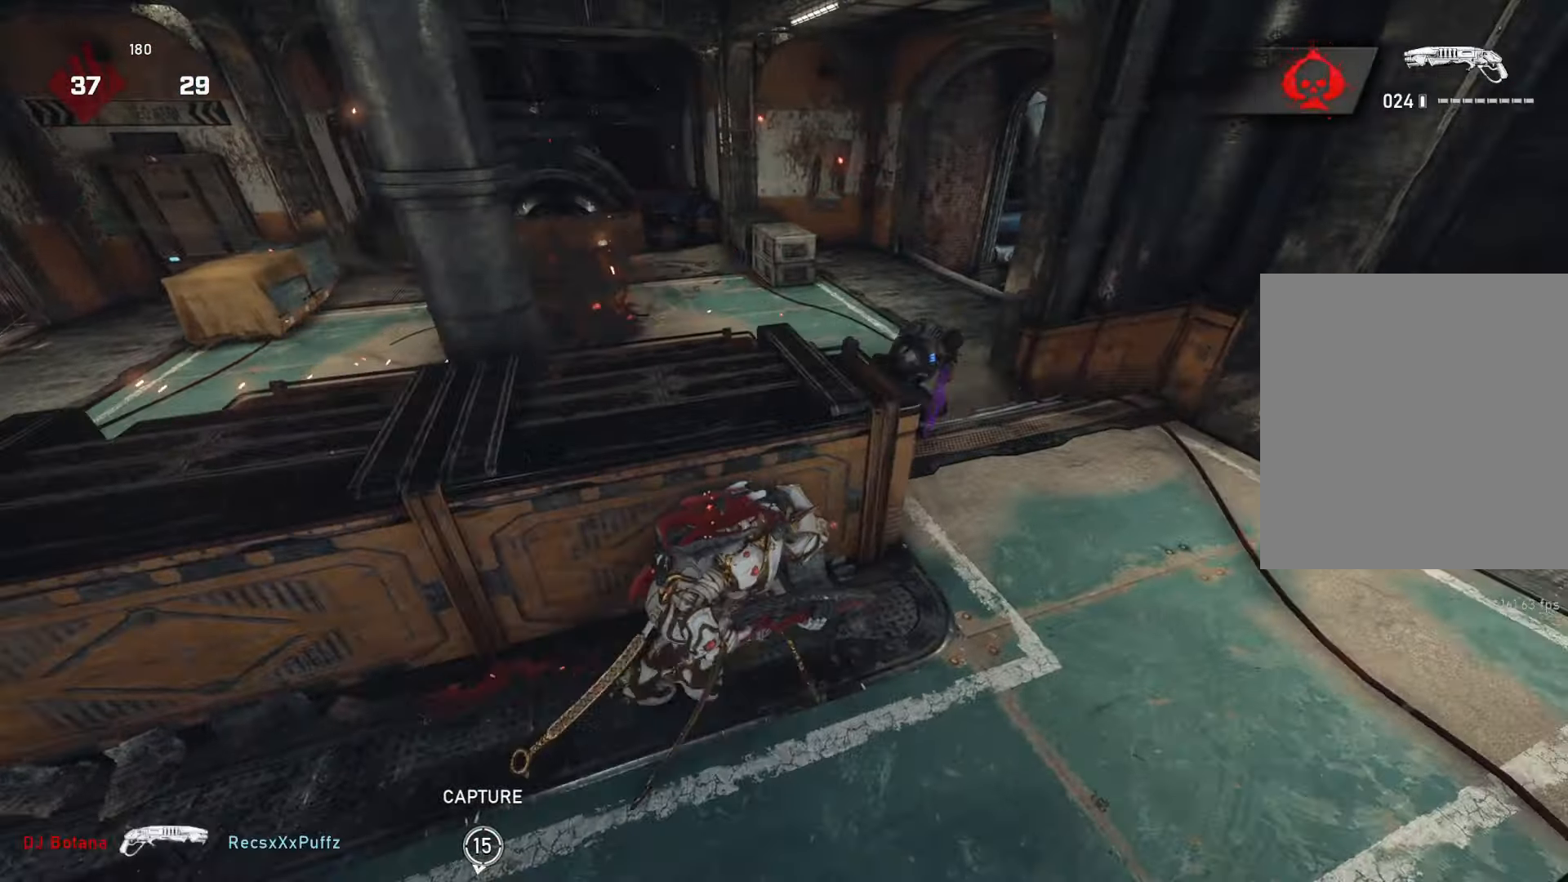
{"buttons": [], "left_stick": "right", "right_stick": "center", "events": [[150, "L1", "up"], [150, "left_stick", "up-right"], [150, "right_stick", "up"], [250, "R2", "down"], [250, "left_stick", "down-right"], [333, "L1", "down"], [333, "R2", "up"], [333, "left_stick", "up-right"], [333, "right_stick", "down"], [450, "L1", "up"], [450, "right_stick", "center"], [467, "left_stick", "right"]]}
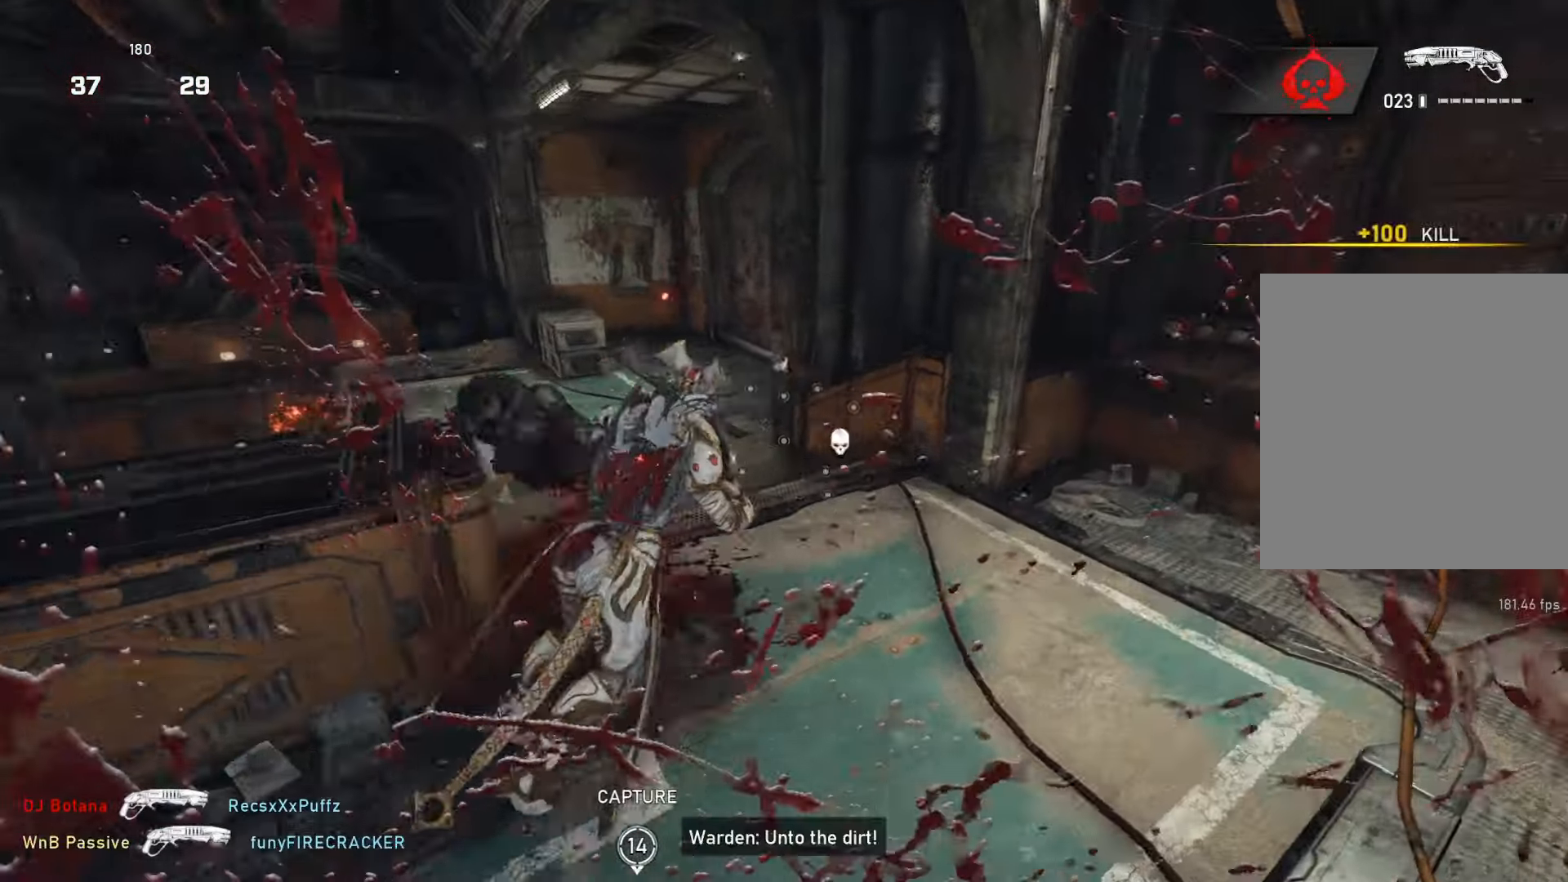
{"buttons": ["L1"], "left_stick": "up", "right_stick": "left", "events": [[83, "left_stick", "center"], [183, "right_stick", "left"], [367, "left_stick", "up"], [467, "L1", "down"]]}